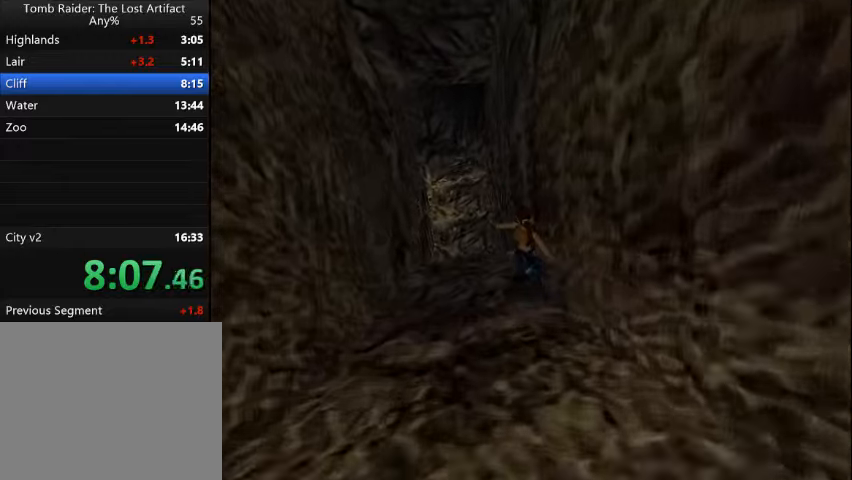
Gameplay with a controller (PlayStation layout); each line is a JSON object with the inputs held at the frame after it. "events" lists button and stick changes between this image and that frame as [ms after this image, input, new state], when the widget could be followed in between. Not read: L3 R3 left_stick right_stick.
{"buttons": ["DPAD_UP"], "events": [[400, "DPAD_UP", "down"]]}
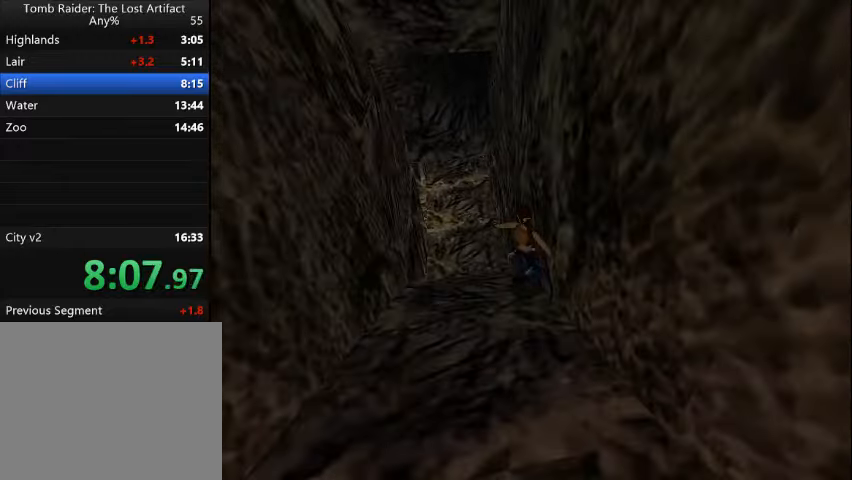
{"buttons": ["DPAD_UP"], "events": []}
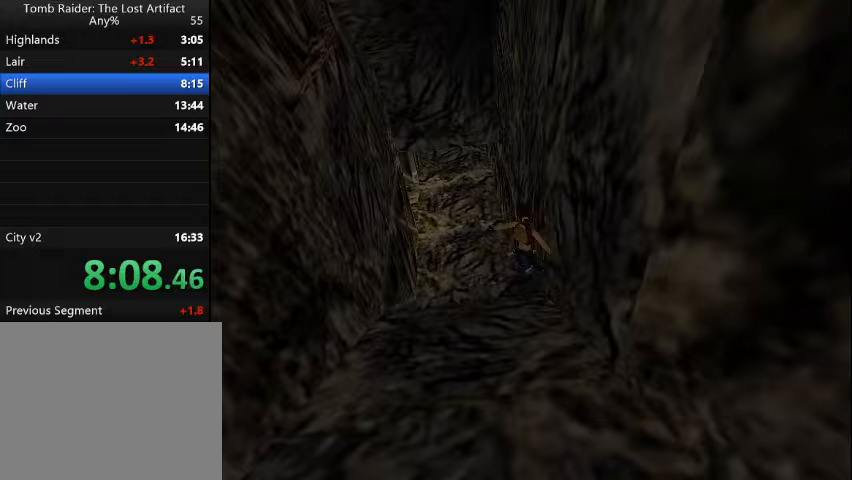
{"buttons": ["DPAD_UP"], "events": []}
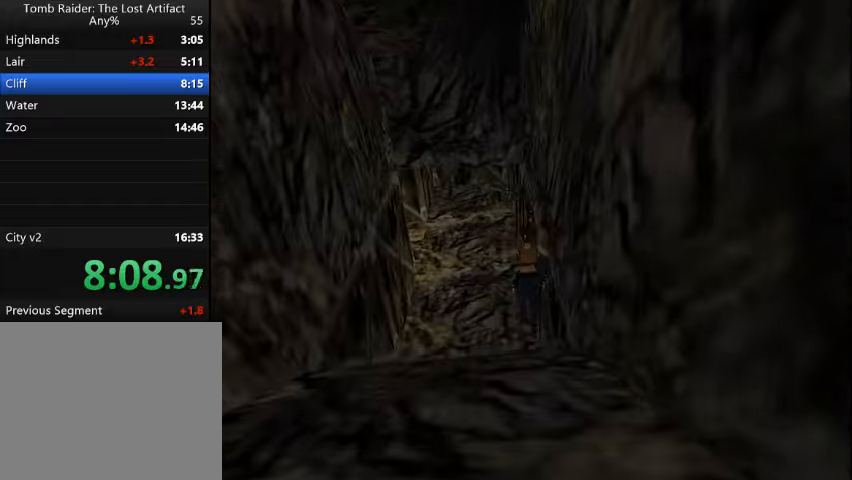
{"buttons": ["DPAD_UP", "DPAD_LEFT"], "events": [[233, "DPAD_LEFT", "down"]]}
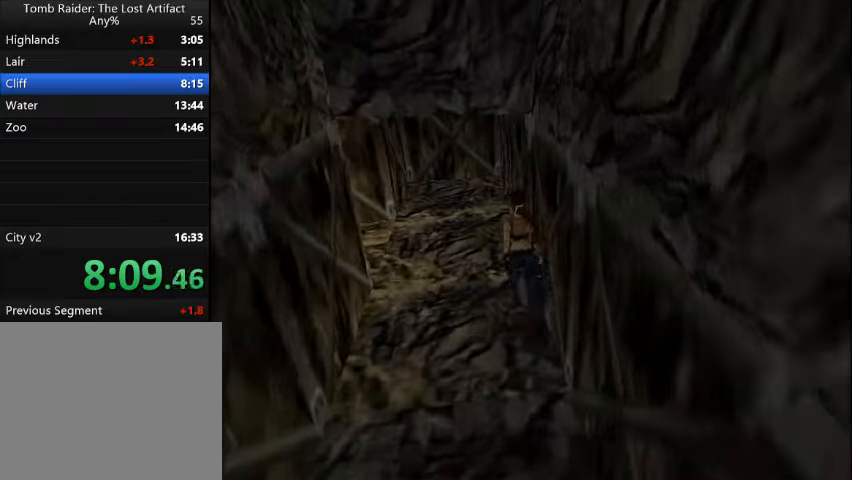
{"buttons": ["R2", "DPAD_UP"], "events": [[367, "R2", "down"], [467, "DPAD_LEFT", "up"]]}
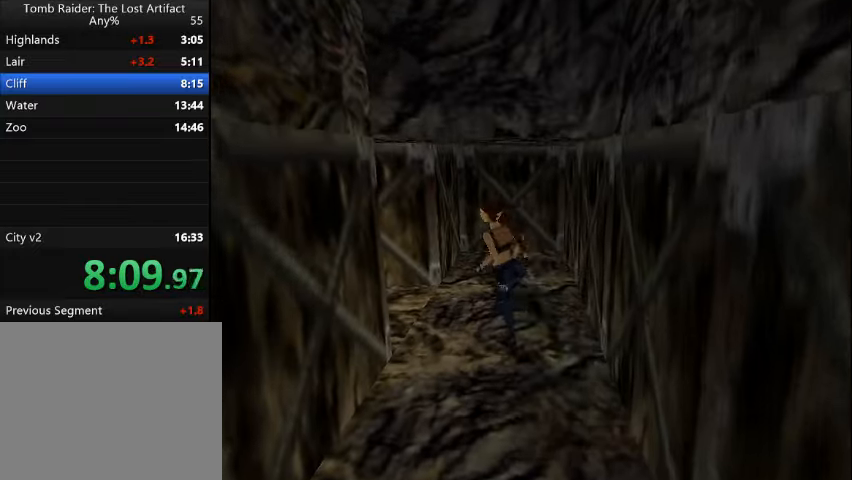
{"buttons": ["R2", "DPAD_UP", "DPAD_LEFT"], "events": [[133, "DPAD_LEFT", "down"]]}
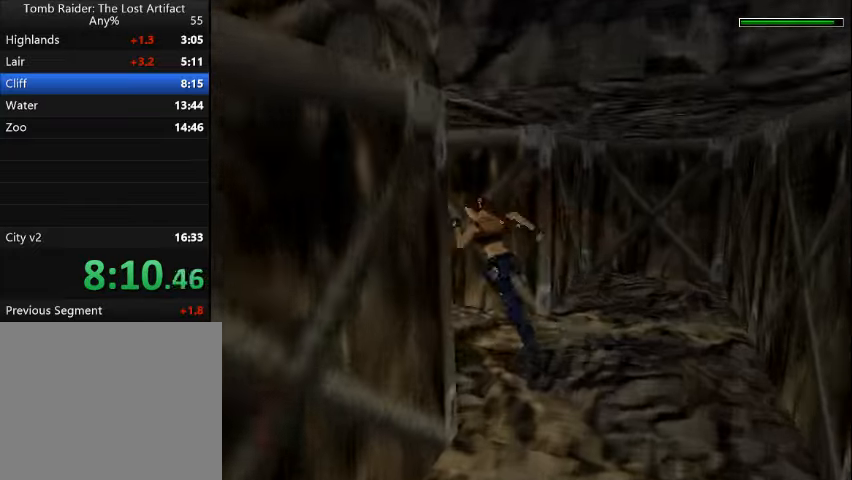
{"buttons": ["R2", "DPAD_UP", "DPAD_LEFT"], "events": []}
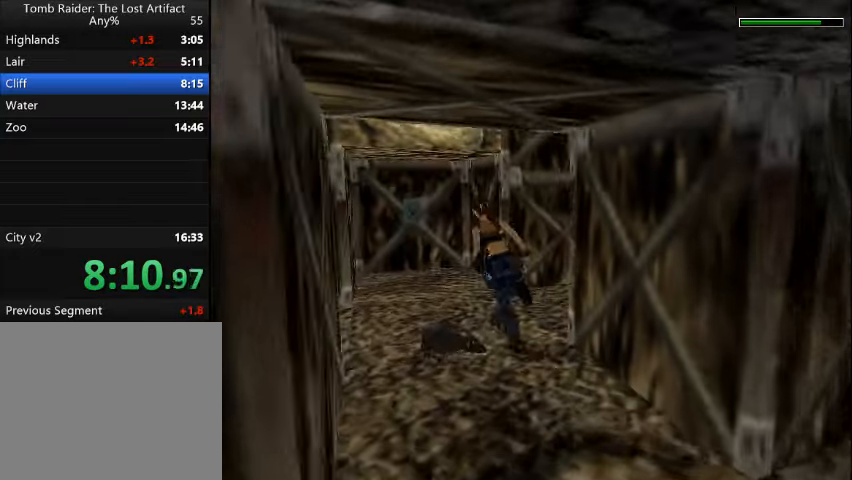
{"buttons": ["DPAD_UP"], "events": [[67, "DPAD_LEFT", "up"], [267, "DPAD_RIGHT", "down"], [500, "DPAD_RIGHT", "up"], [500, "R2", "up"]]}
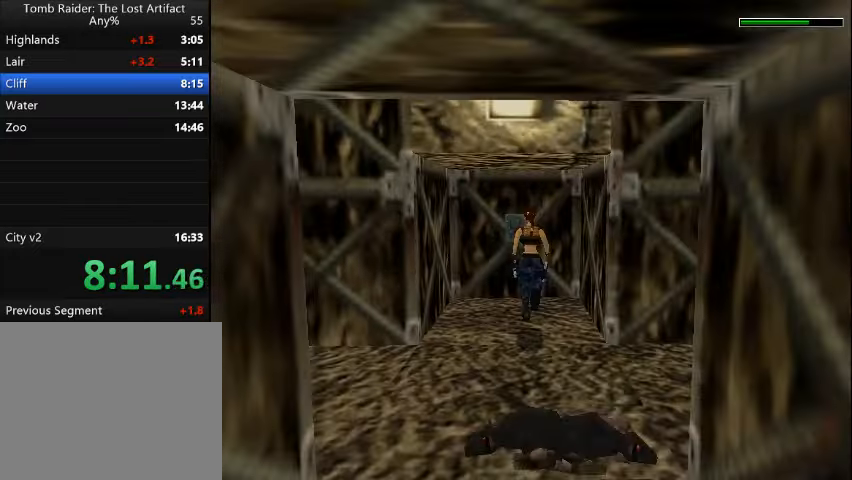
{"buttons": ["CROSS"], "events": [[33, "DPAD_UP", "up"], [200, "CROSS", "down"]]}
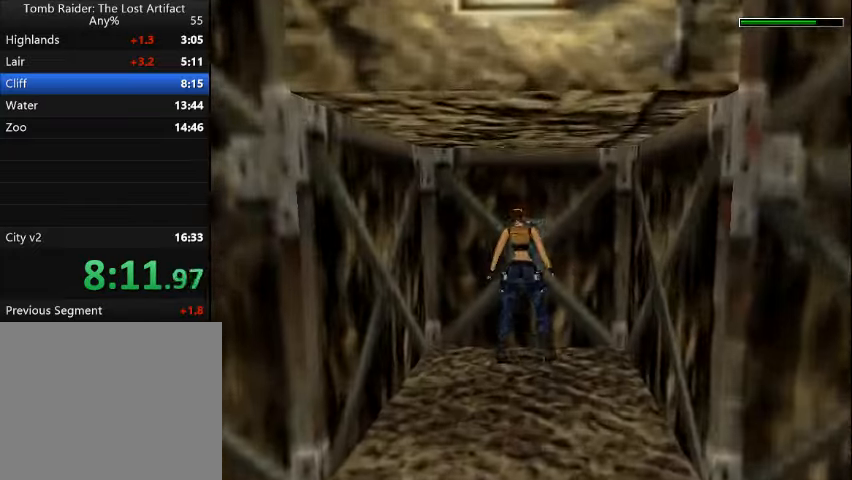
{"buttons": [], "events": [[400, "CROSS", "up"]]}
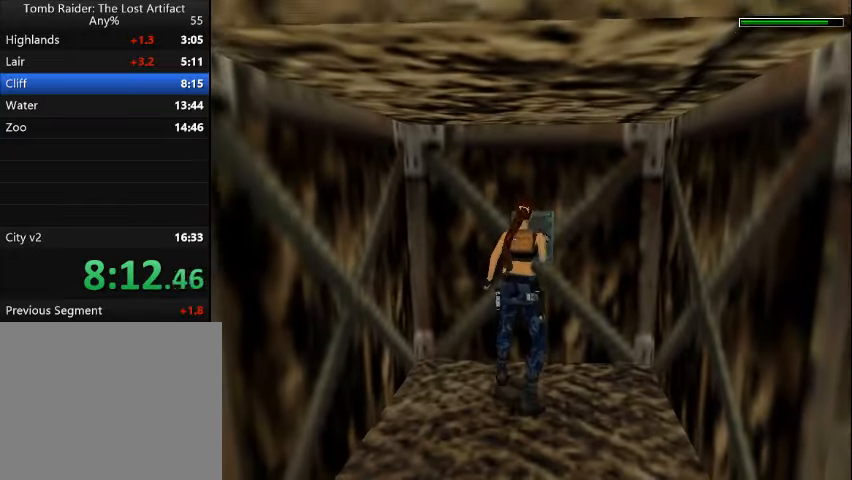
{"buttons": [], "events": []}
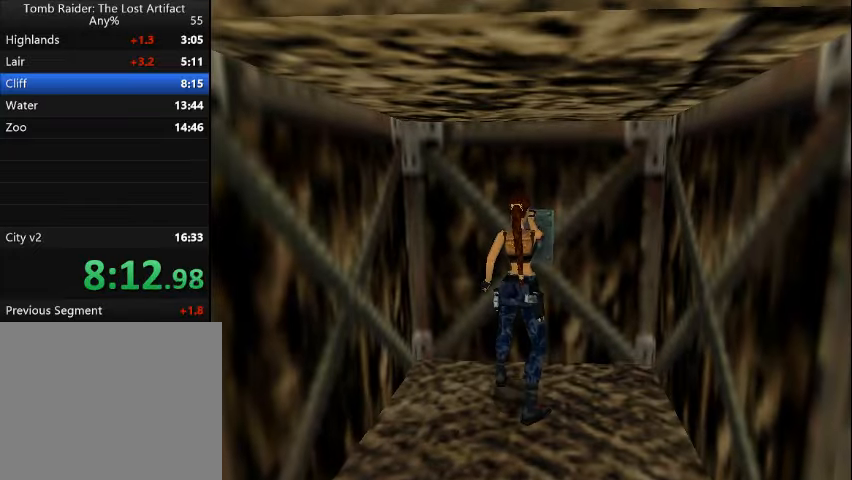
{"buttons": [], "events": []}
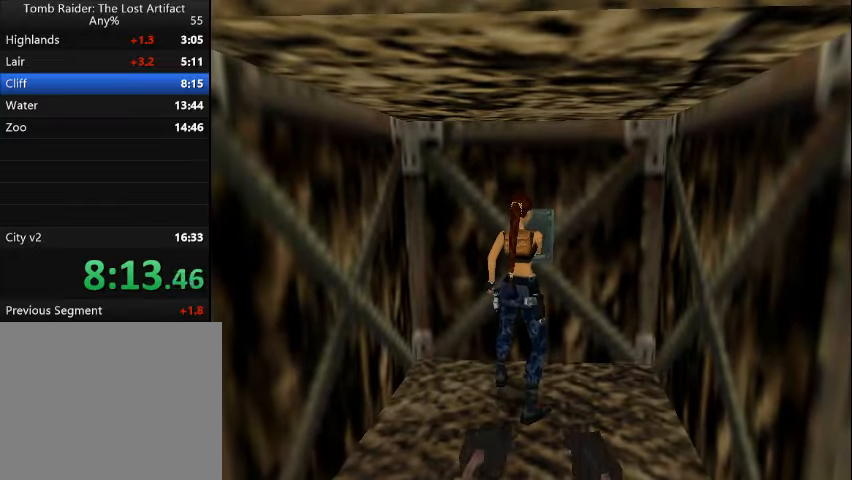
{"buttons": ["TRIANGLE", "DPAD_DOWN", "DPAD_RIGHT"], "events": [[33, "TRIANGLE", "down"], [100, "DPAD_RIGHT", "down"], [167, "DPAD_DOWN", "down"]]}
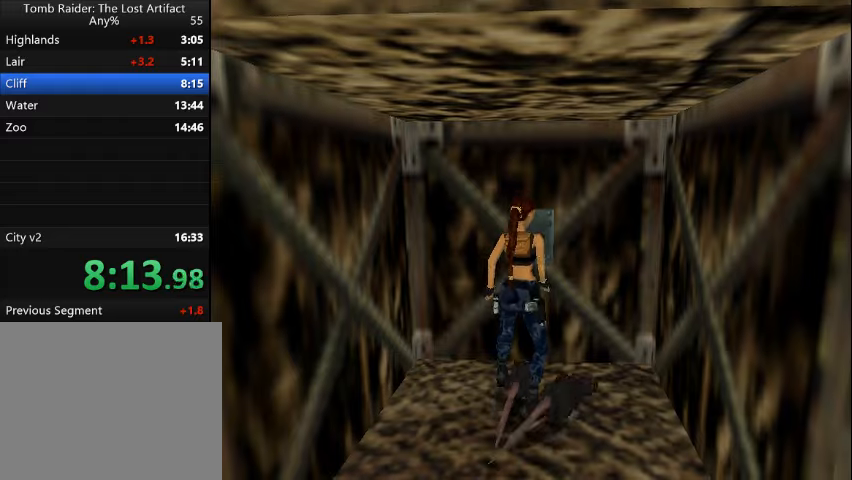
{"buttons": ["TRIANGLE", "DPAD_DOWN", "DPAD_RIGHT"], "events": []}
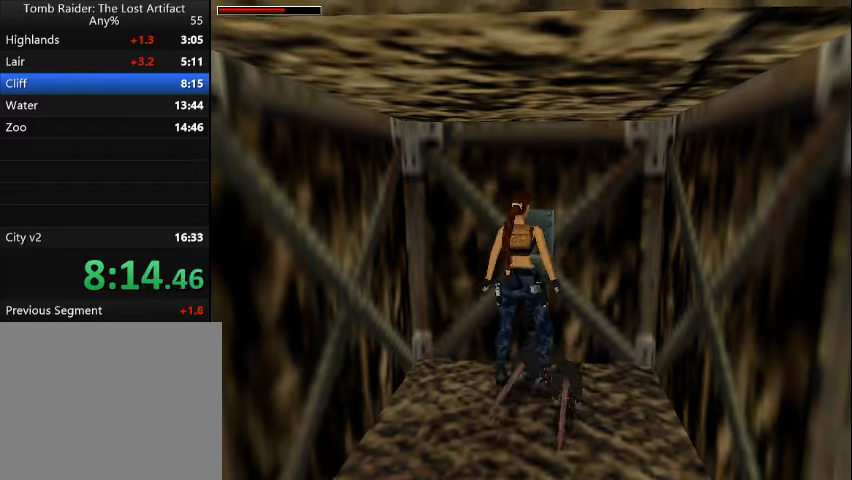
{"buttons": ["DPAD_DOWN", "DPAD_RIGHT"], "events": [[400, "TRIANGLE", "up"]]}
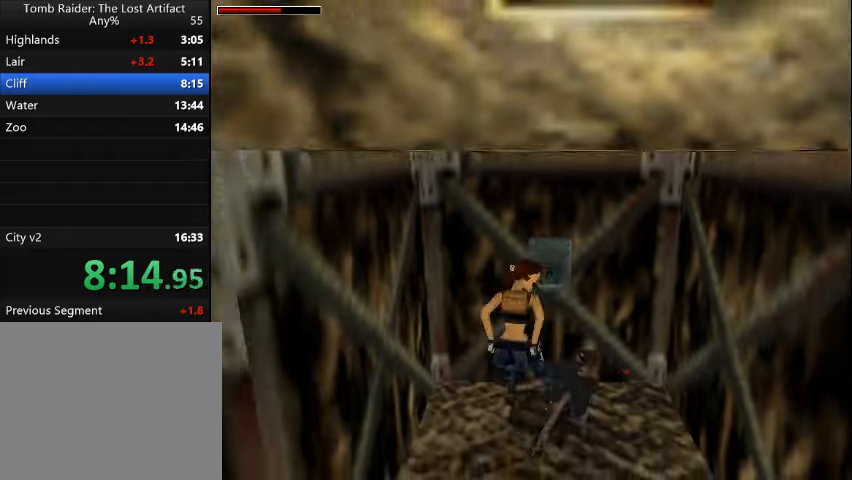
{"buttons": ["DPAD_UP", "DPAD_RIGHT"], "events": [[33, "DPAD_DOWN", "up"], [200, "DPAD_UP", "down"]]}
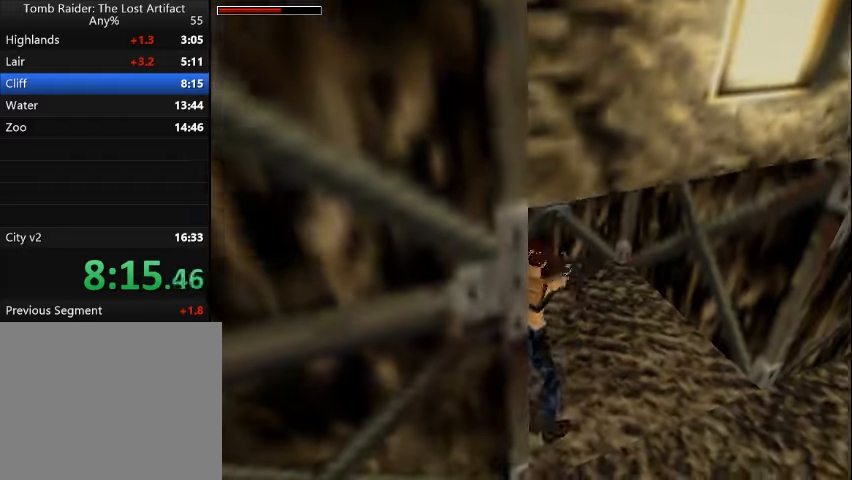
{"buttons": ["TRIANGLE", "R2", "DPAD_UP"], "events": [[433, "R2", "down"], [466, "DPAD_RIGHT", "up"], [500, "TRIANGLE", "down"]]}
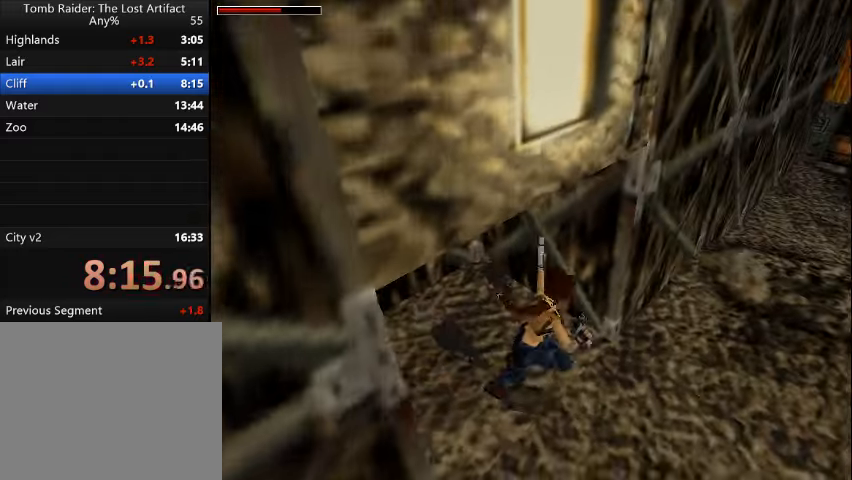
{"buttons": ["R2", "DPAD_UP", "DPAD_LEFT"], "events": [[100, "DPAD_LEFT", "down"], [100, "TRIANGLE", "up"]]}
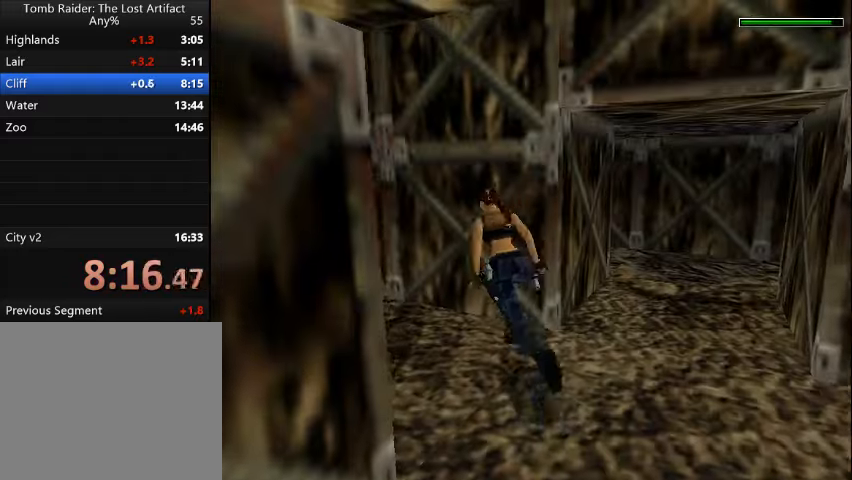
{"buttons": ["R2", "DPAD_UP", "DPAD_LEFT"], "events": []}
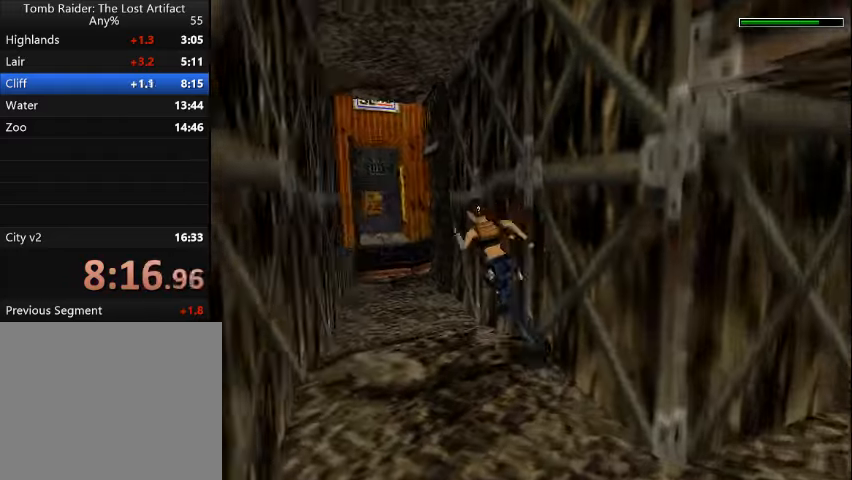
{"buttons": ["DPAD_UP", "DPAD_RIGHT"], "events": [[166, "DPAD_LEFT", "up"], [266, "R2", "up"], [400, "DPAD_RIGHT", "down"]]}
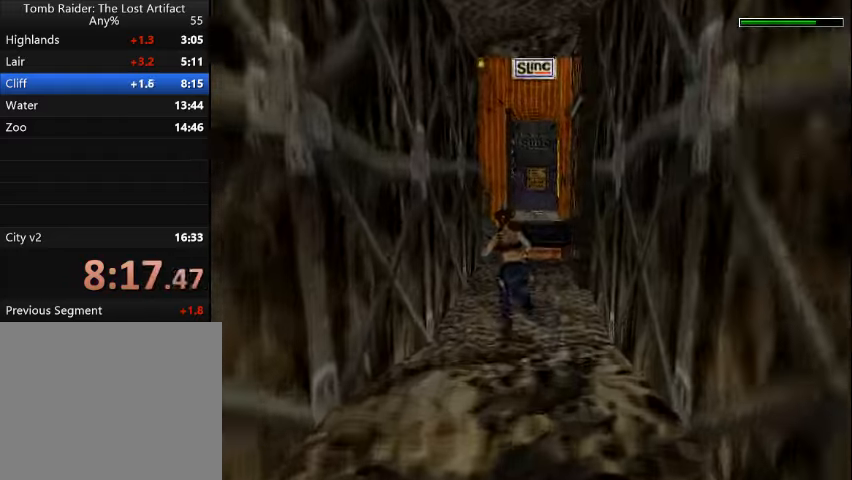
{"buttons": ["DPAD_UP", "DPAD_LEFT"], "events": [[333, "DPAD_RIGHT", "up"], [500, "DPAD_LEFT", "down"]]}
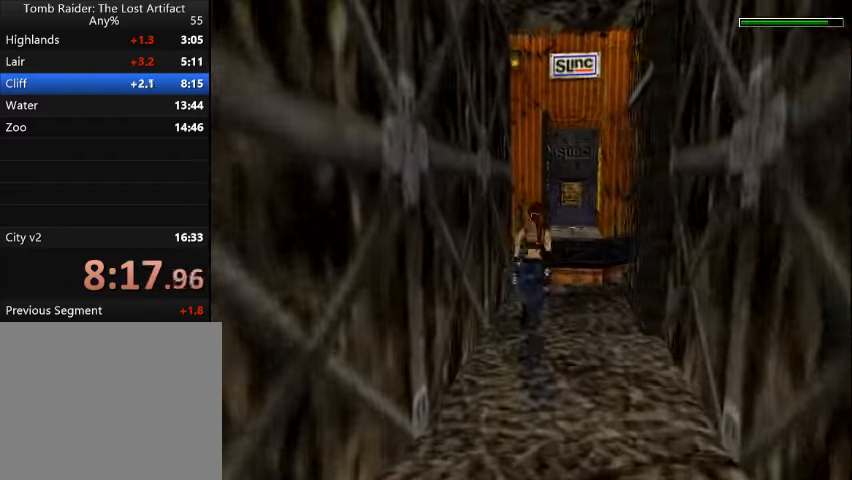
{"buttons": ["SQUARE", "DPAD_UP", "DPAD_LEFT"], "events": [[166, "DPAD_LEFT", "up"], [200, "SQUARE", "down"], [300, "DPAD_LEFT", "down"]]}
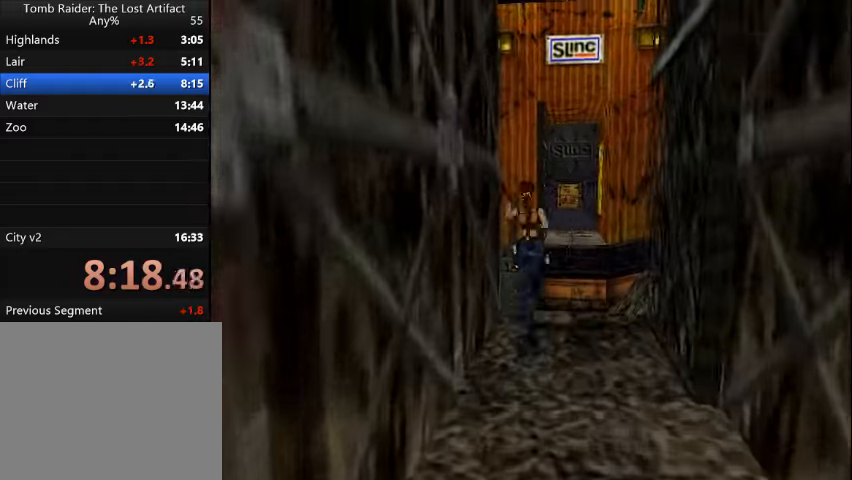
{"buttons": ["SQUARE", "DPAD_UP"], "events": [[166, "DPAD_LEFT", "up"], [300, "DPAD_RIGHT", "down"], [500, "DPAD_RIGHT", "up"]]}
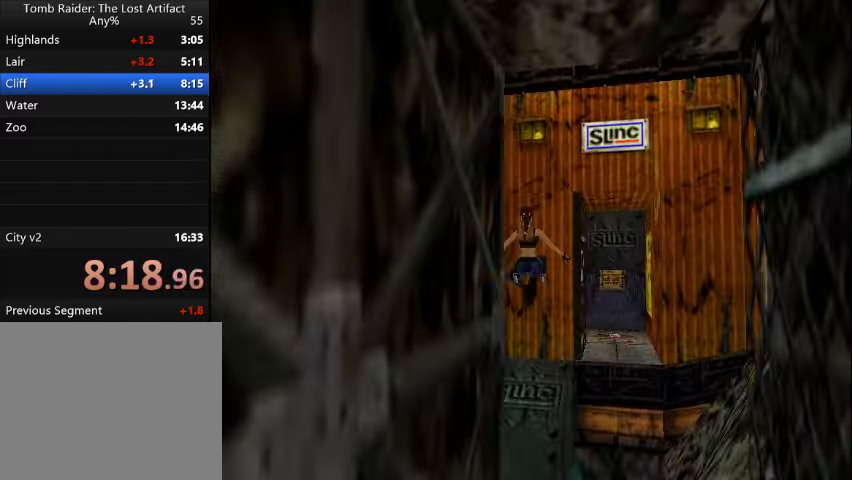
{"buttons": ["DPAD_UP", "DPAD_RIGHT"], "events": [[33, "SQUARE", "up"], [234, "DPAD_RIGHT", "down"]]}
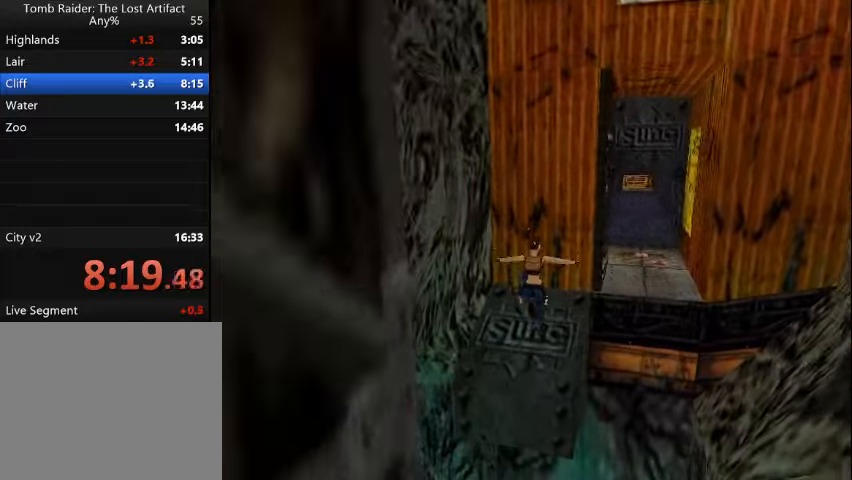
{"buttons": ["SQUARE", "DPAD_UP", "DPAD_RIGHT"], "events": [[434, "SQUARE", "down"]]}
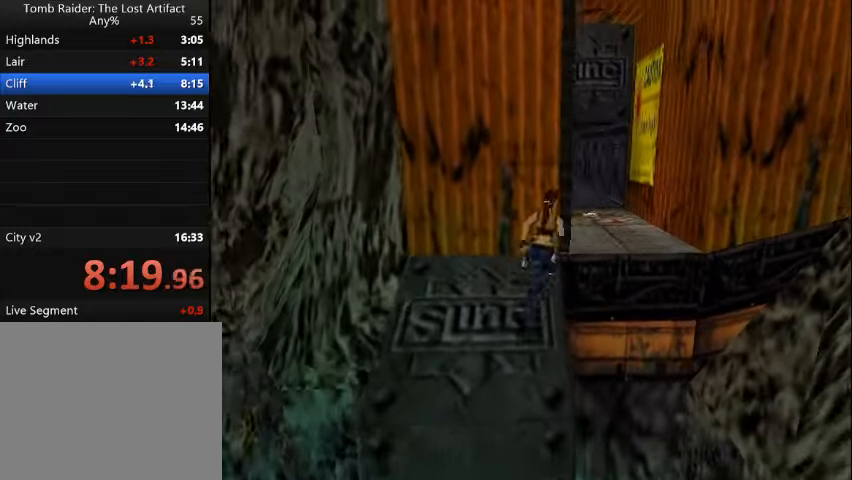
{"buttons": ["SQUARE", "DPAD_UP", "DPAD_LEFT"], "events": [[100, "DPAD_RIGHT", "up"], [167, "DPAD_LEFT", "down"]]}
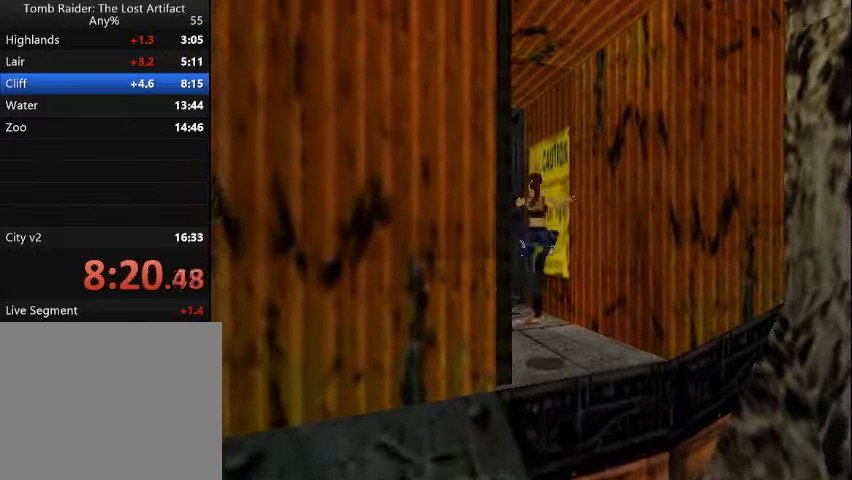
{"buttons": ["DPAD_UP", "DPAD_LEFT"], "events": [[100, "SQUARE", "up"]]}
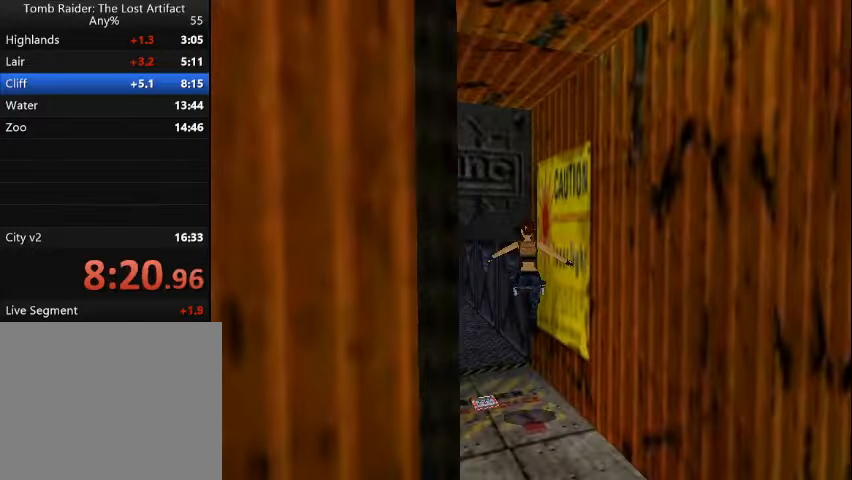
{"buttons": ["R2", "DPAD_UP"], "events": [[367, "DPAD_LEFT", "up"], [467, "R2", "down"]]}
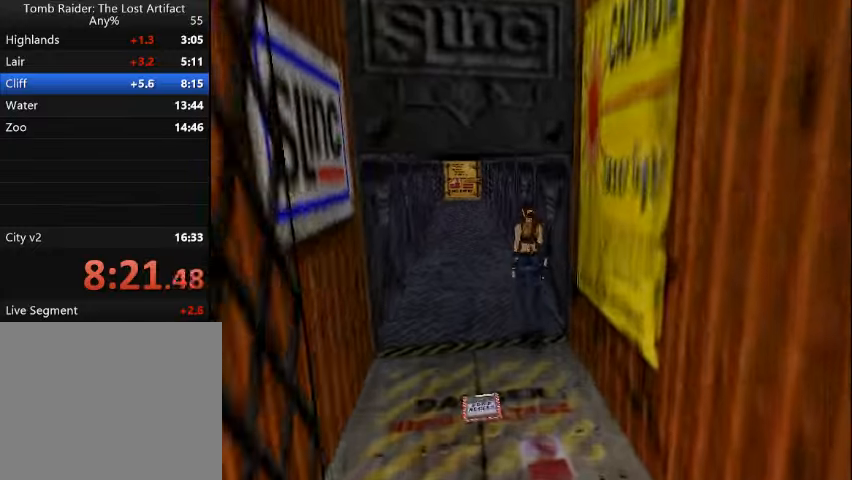
{"buttons": ["R2", "DPAD_UP"], "events": []}
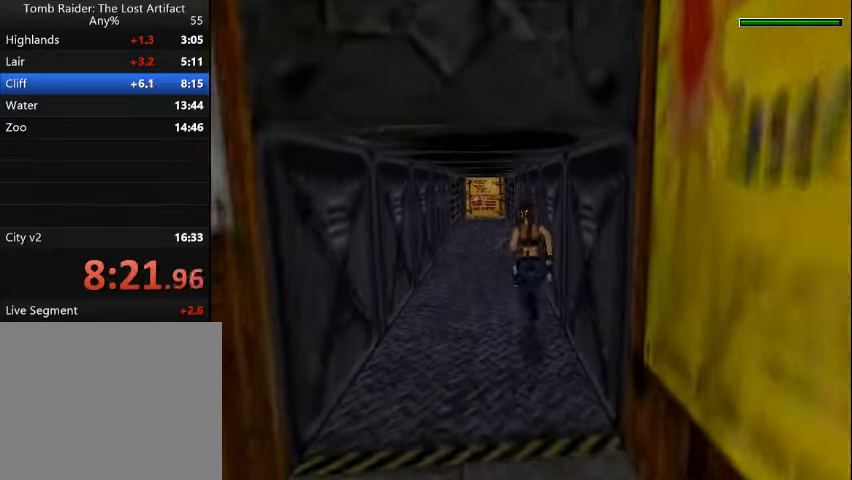
{"buttons": ["R2", "DPAD_UP"], "events": []}